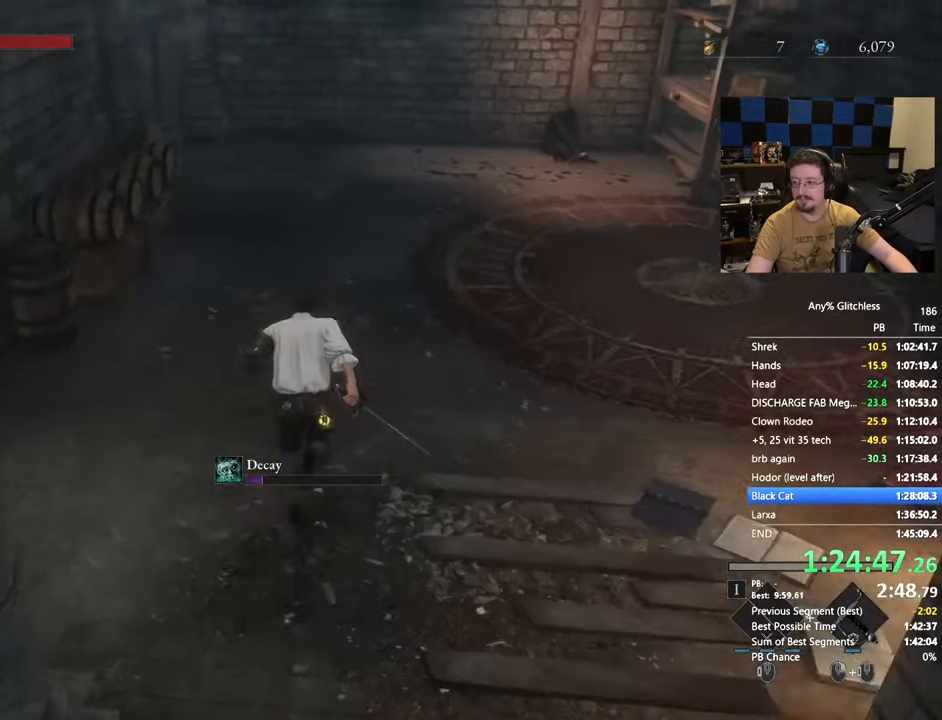
Gameplay with keyboard and mouse; each line is a JSON object with the keys and mouse buttons held at the frame after it. "events" lists presses ("down") and releases ("up") of "1", "3", "4", "5", "a", "alt", "c", "caps_lock", "ctrl", "d", "e", "f", "g", "r", "s", "shift", "space", "t", "tab", "v", "w", "x" and "mouse_wheel" between this image and that frame as [ms after this image, input, new state], when the widget could be followed in between. "mouse_wheel" = the "wheel" button of the "mouse" list. No other keys are recorded. "wheel" means that the mouse wheel is clicked or scrolled. Not read: mouse_move.
{"keys": ["space", "w"], "mouse": [], "events": []}
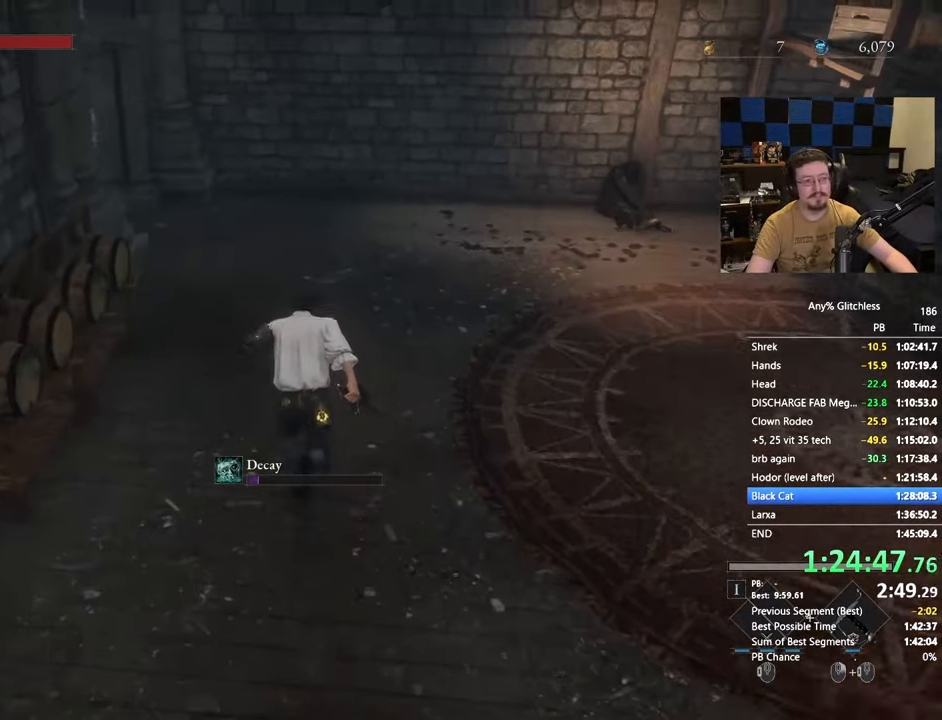
{"keys": ["space", "w"], "mouse": [], "events": []}
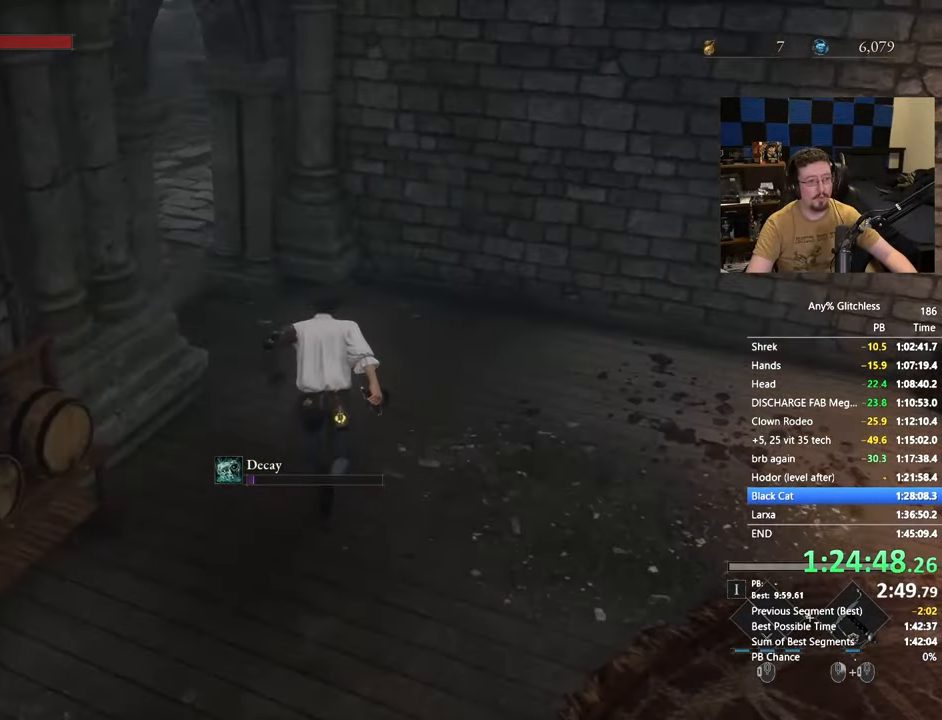
{"keys": ["a", "space", "w"], "mouse": [], "events": [[150, "a", "down"]]}
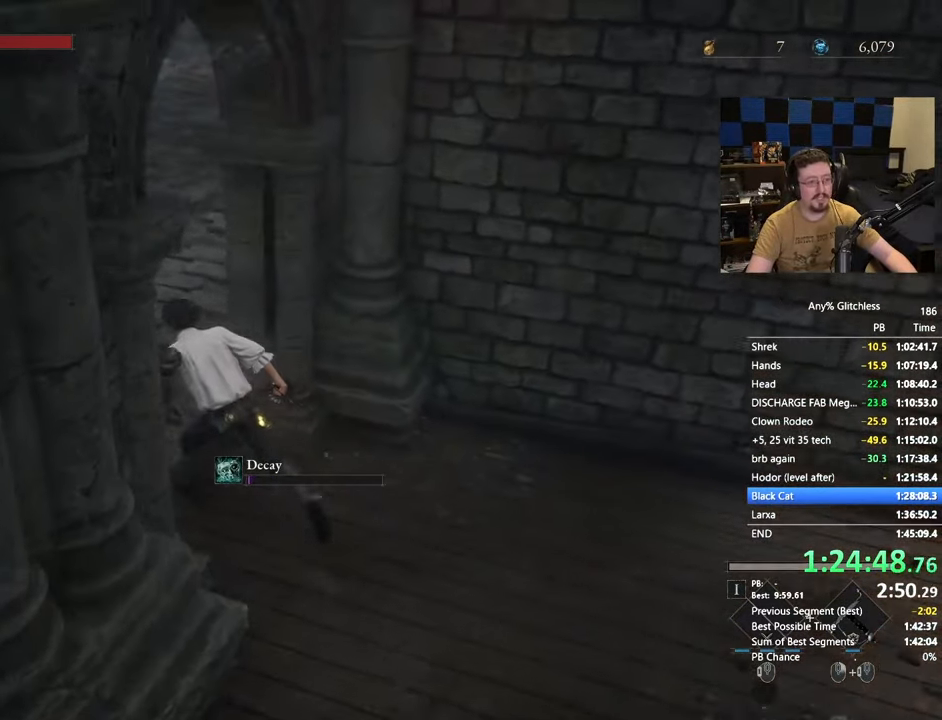
{"keys": ["space", "w"], "mouse": [], "events": [[217, "a", "up"]]}
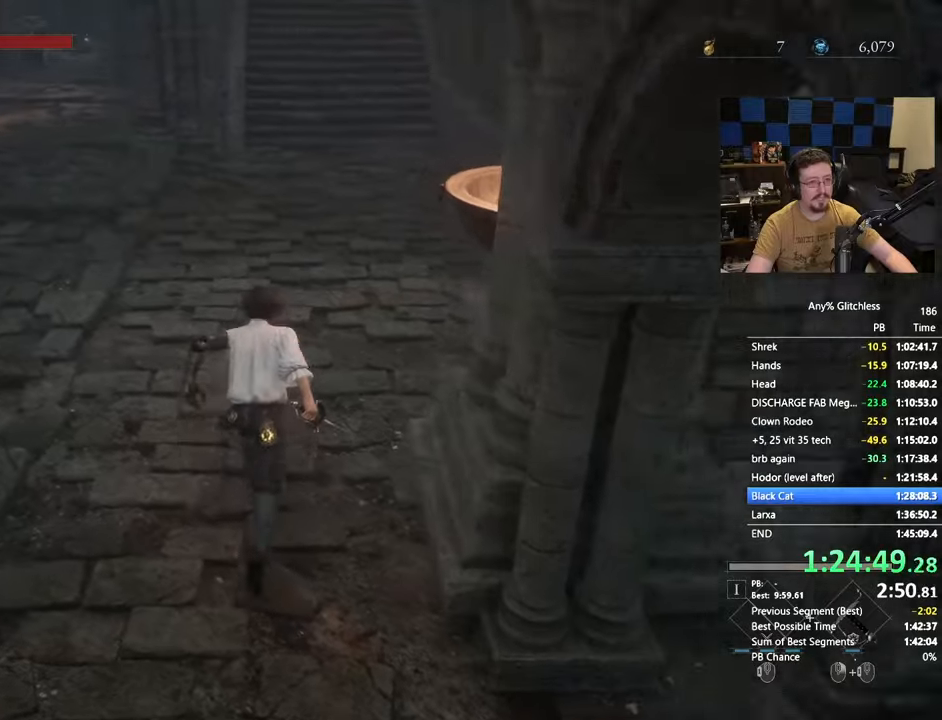
{"keys": ["space", "w"], "mouse": [], "events": []}
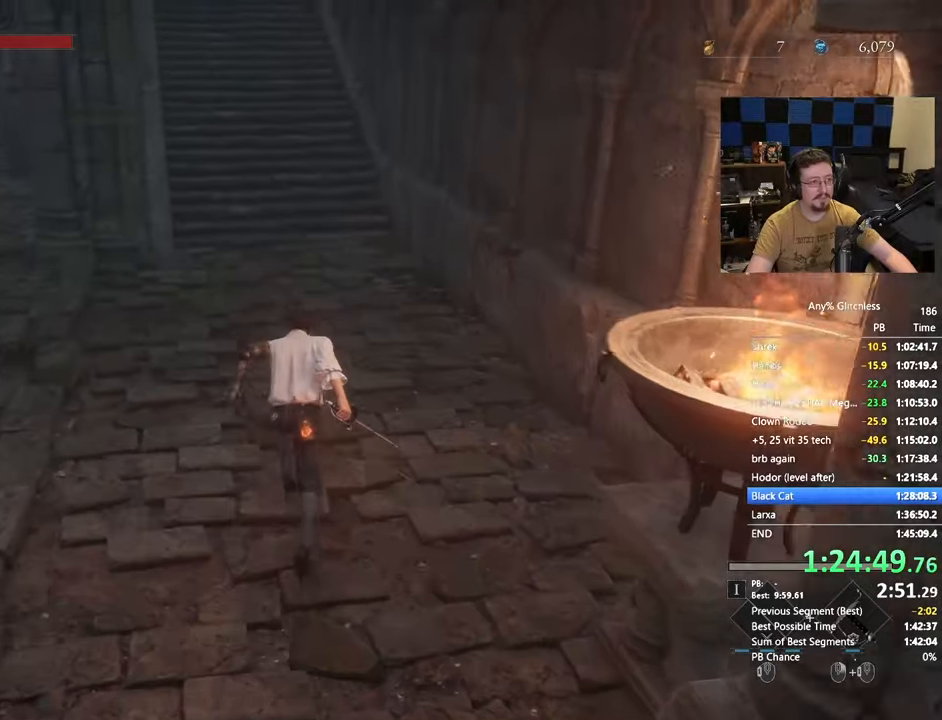
{"keys": ["space", "w"], "mouse": [], "events": []}
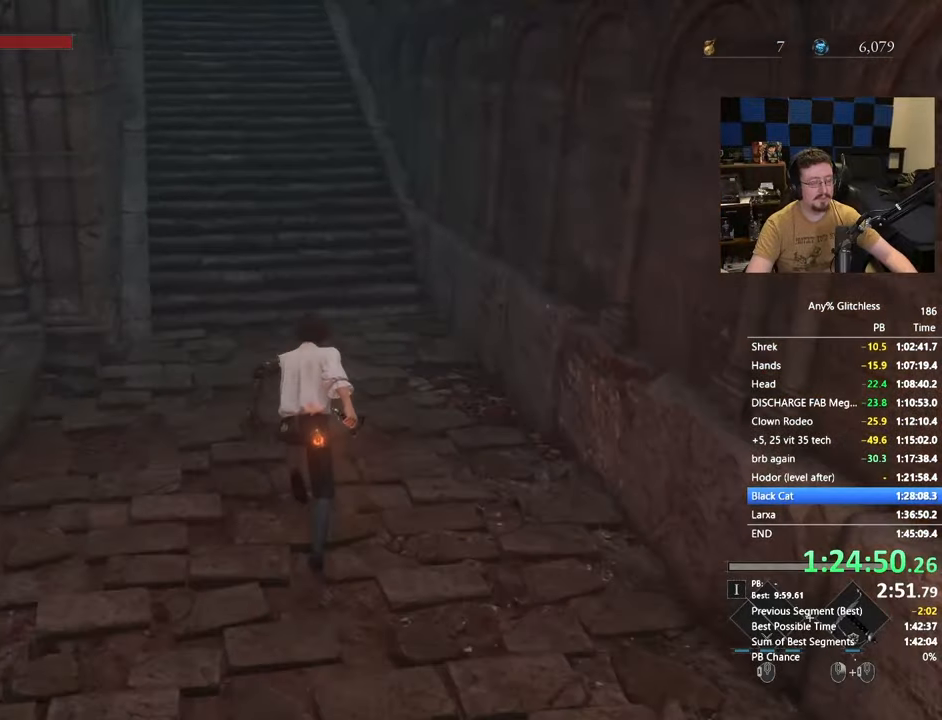
{"keys": ["space", "w"], "mouse": [], "events": []}
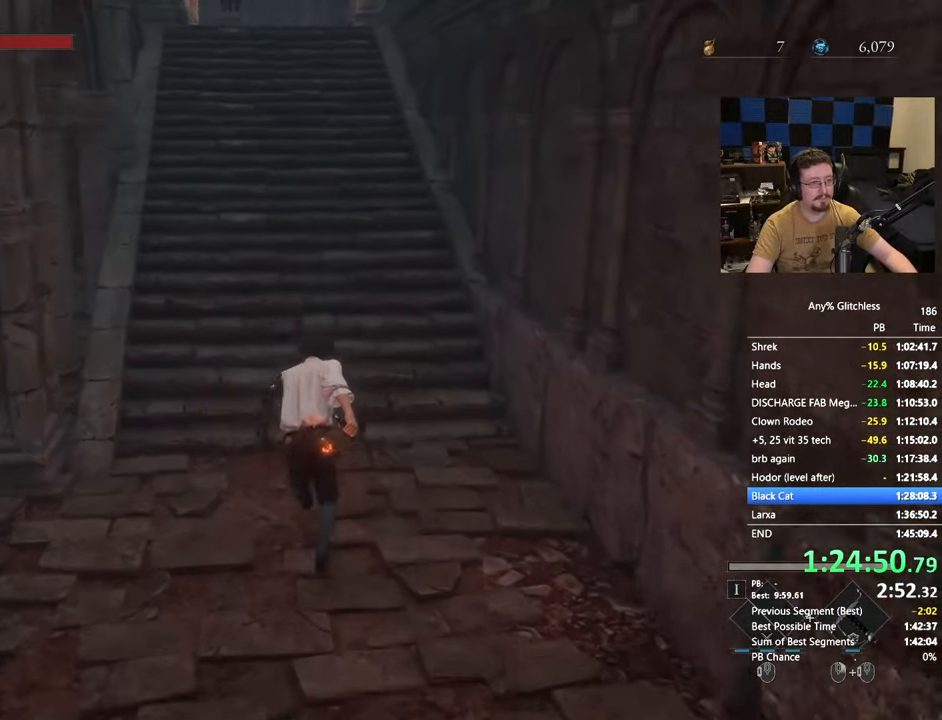
{"keys": ["space", "w"], "mouse": [], "events": []}
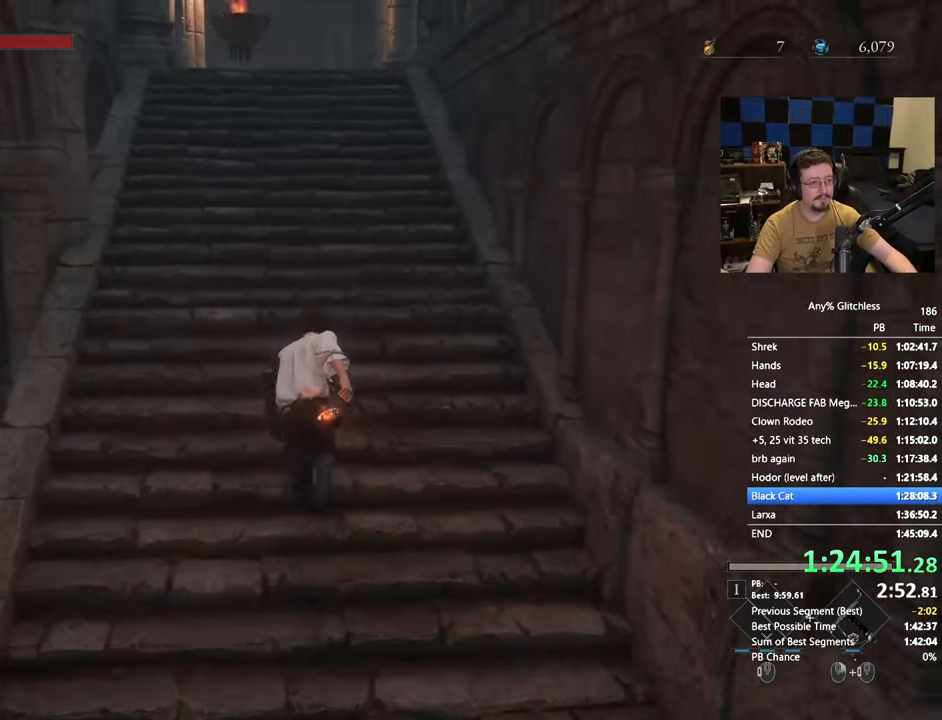
{"keys": ["space", "w"], "mouse": [], "events": []}
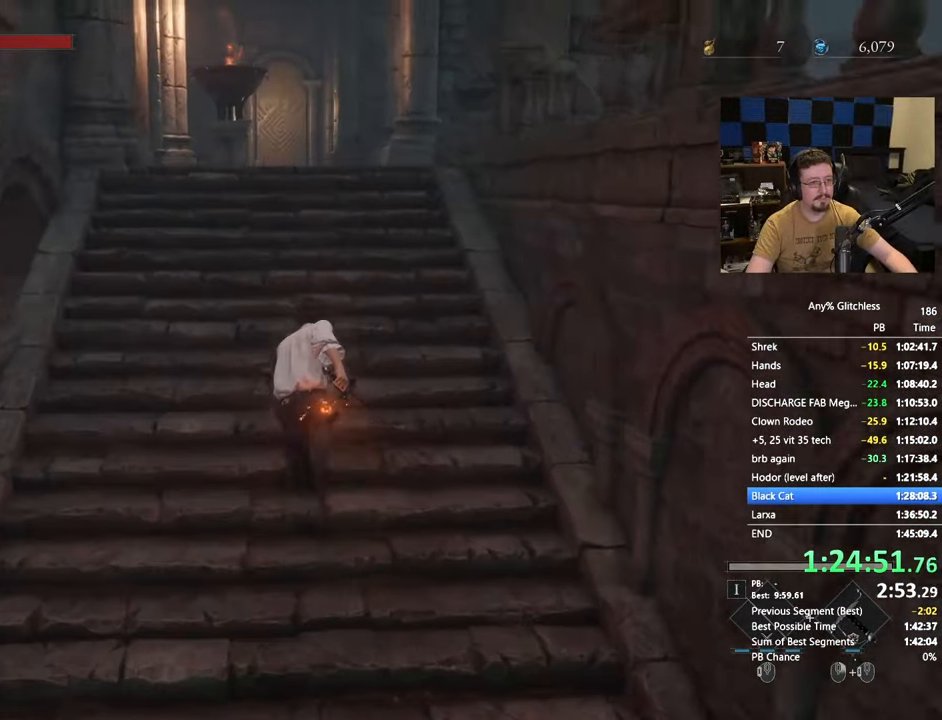
{"keys": ["space", "w"], "mouse": [], "events": []}
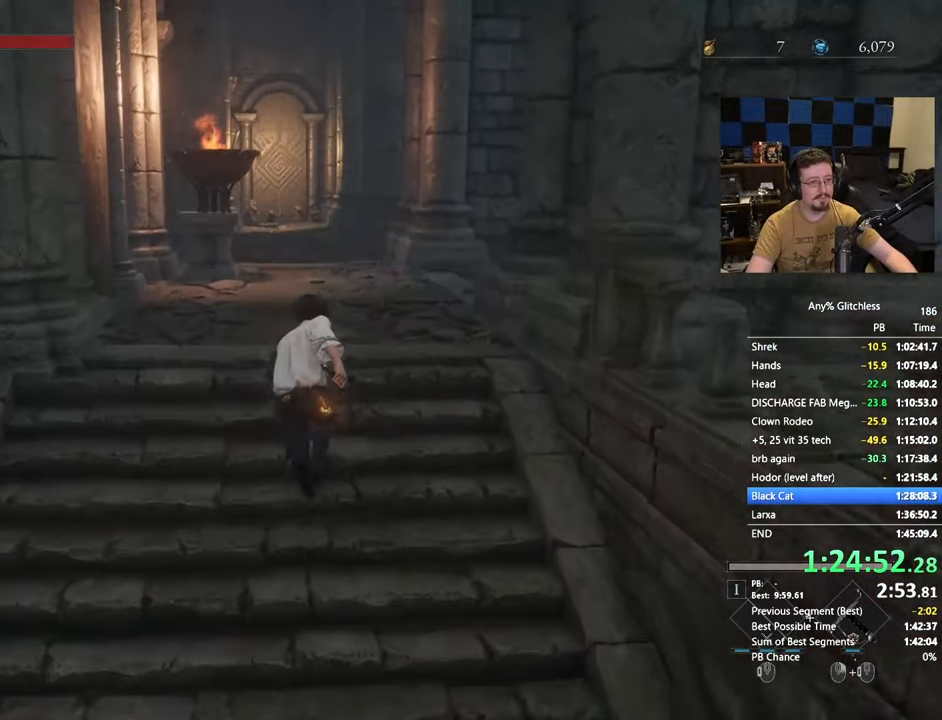
{"keys": ["space", "w"], "mouse": [], "events": []}
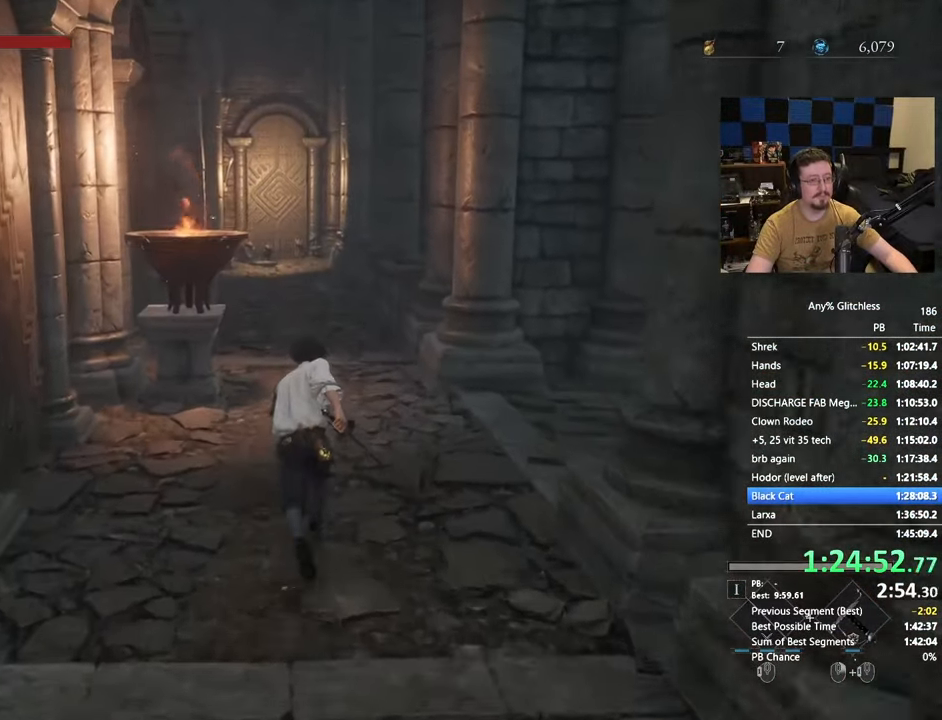
{"keys": ["space", "w"], "mouse": [], "events": []}
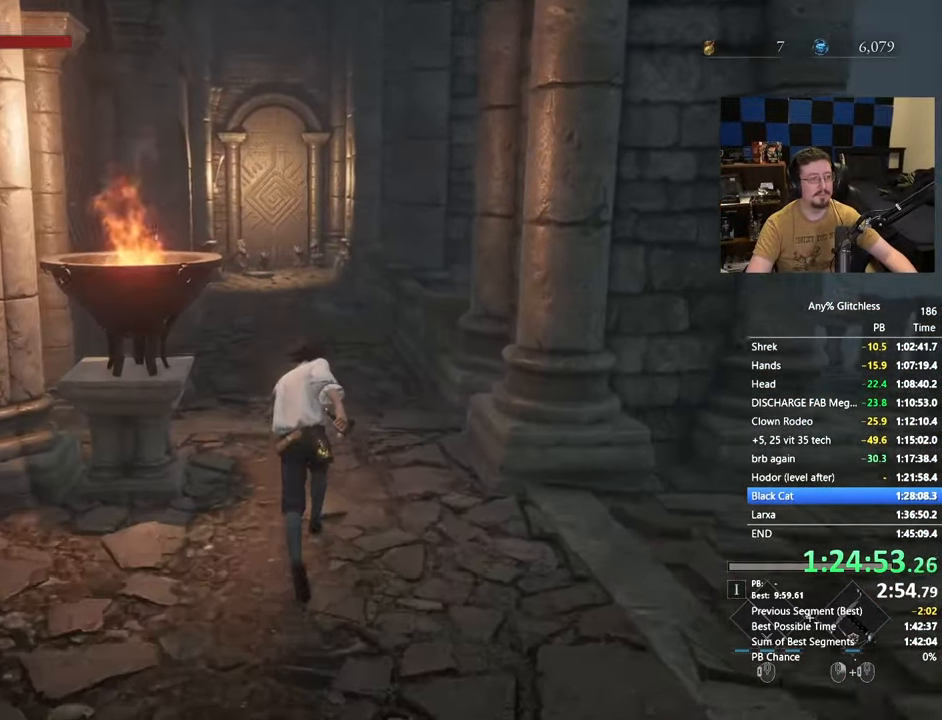
{"keys": ["space", "w"], "mouse": [], "events": []}
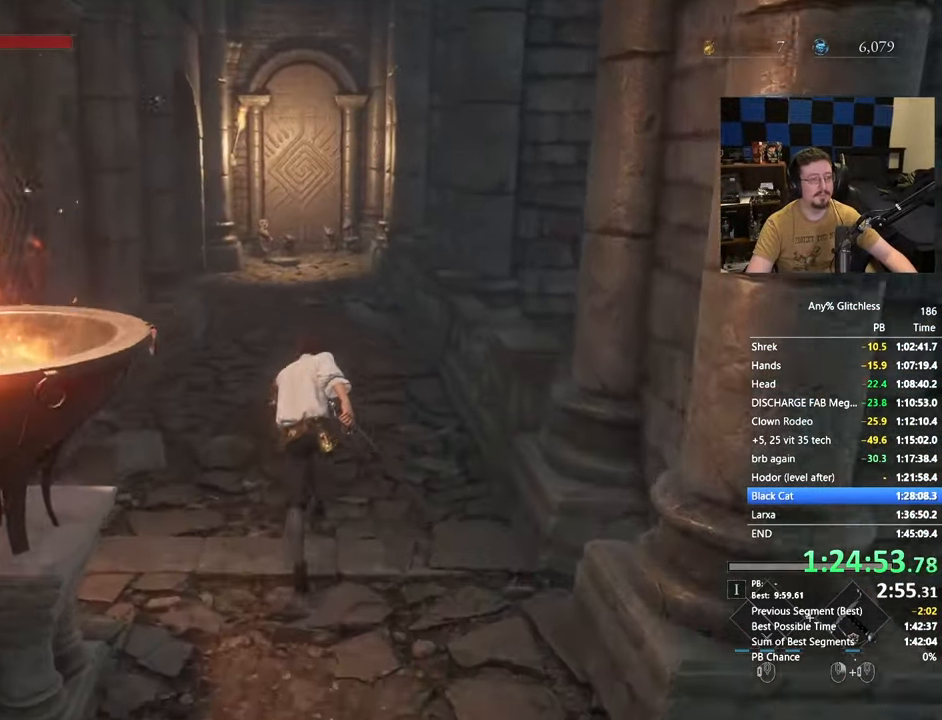
{"keys": ["space", "w"], "mouse": []}
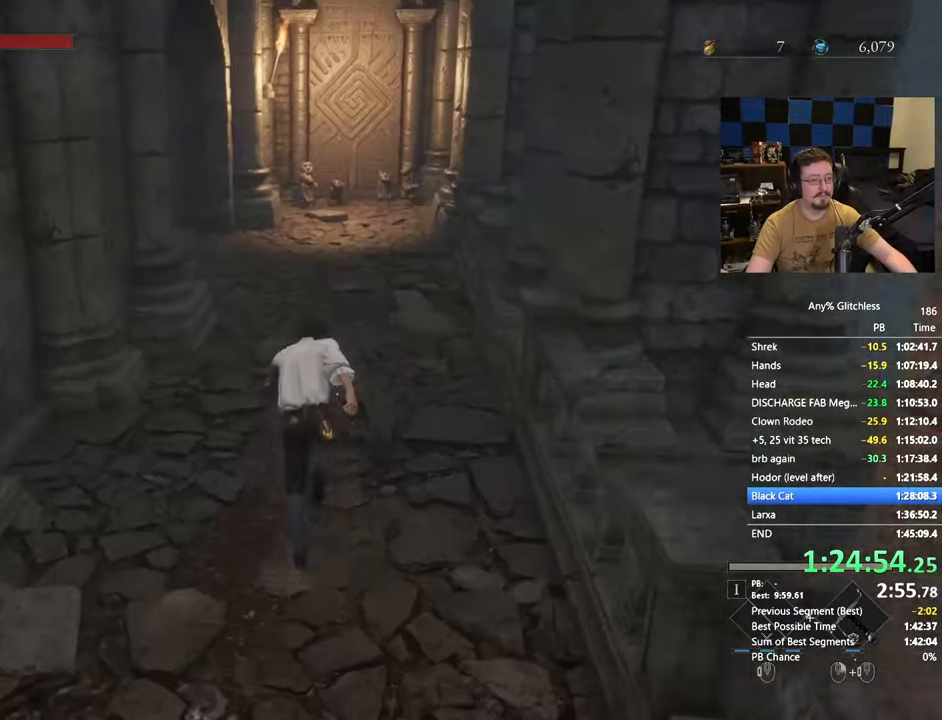
{"keys": ["space", "w"], "mouse": [], "events": []}
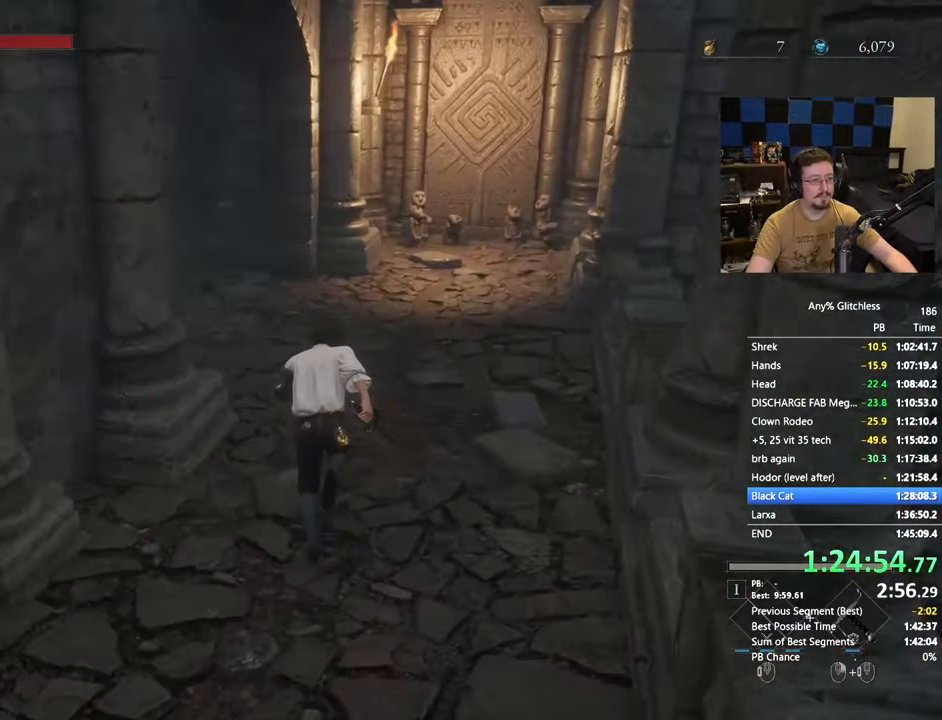
{"keys": ["space", "w"], "mouse": [], "events": []}
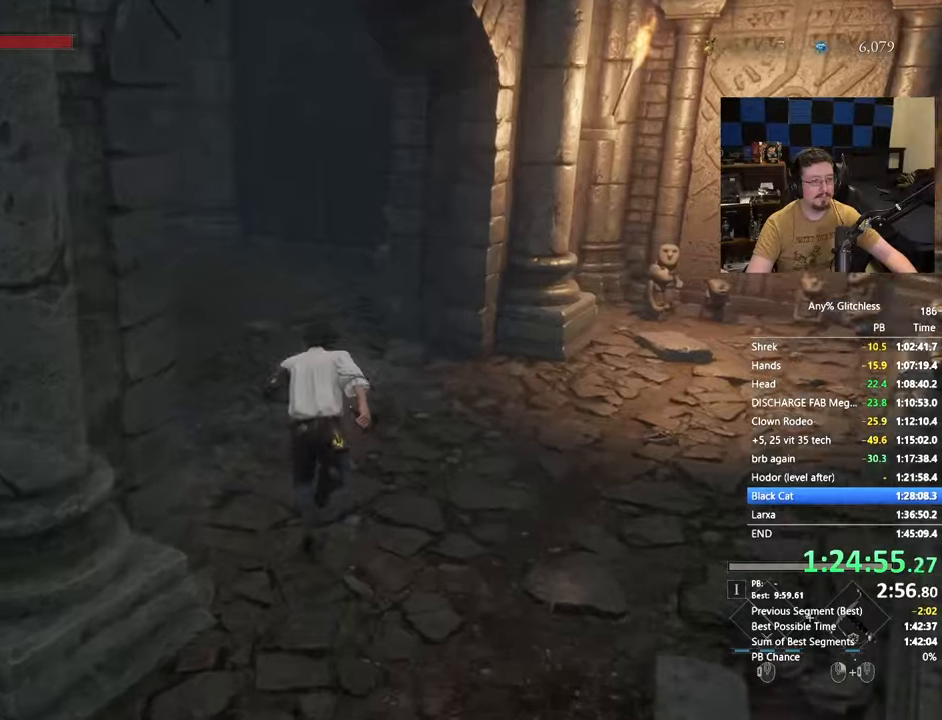
{"keys": ["w"], "mouse": [], "events": [[467, "space", "up"]]}
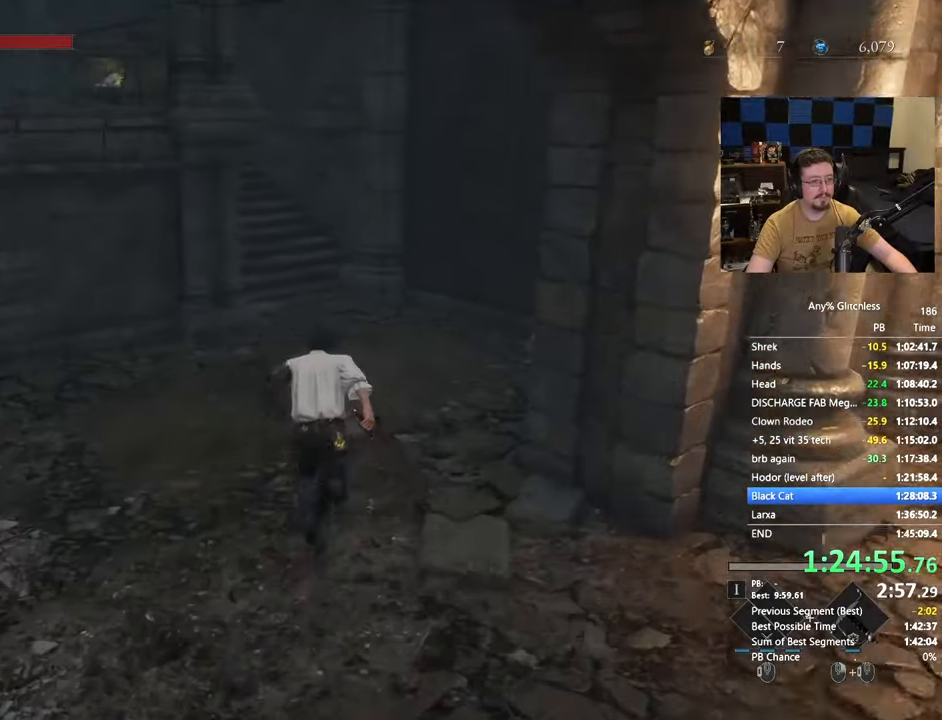
{"keys": ["space", "w"], "mouse": [], "events": [[167, "space", "down"]]}
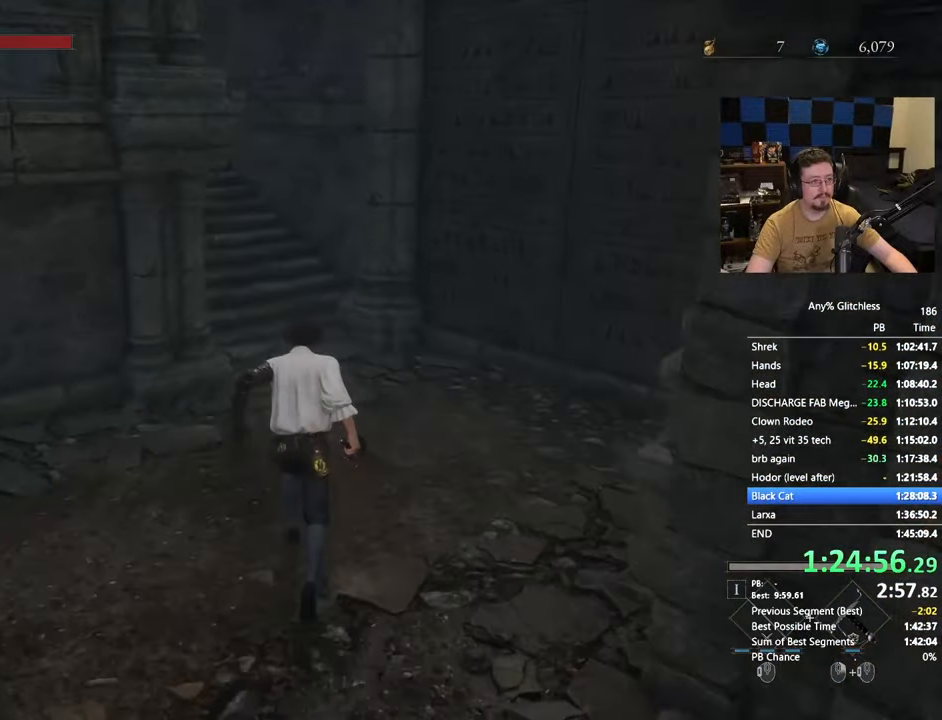
{"keys": ["space", "w"], "mouse": [], "events": [[317, "d", "down"], [400, "d", "up"]]}
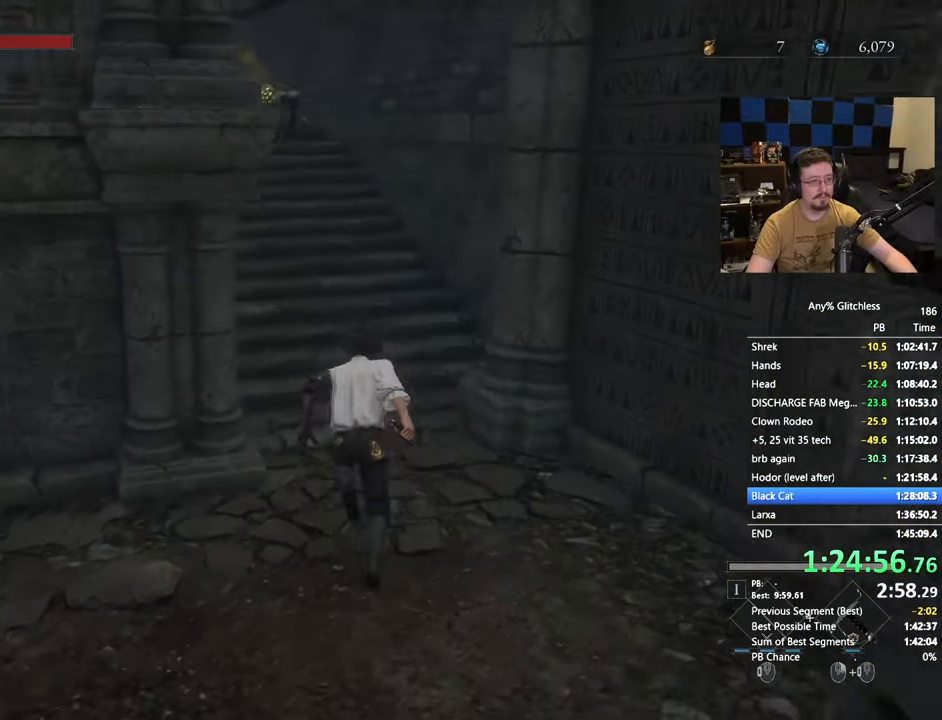
{"keys": ["space", "w"], "mouse": [], "events": [[133, "d", "down"], [183, "d", "up"]]}
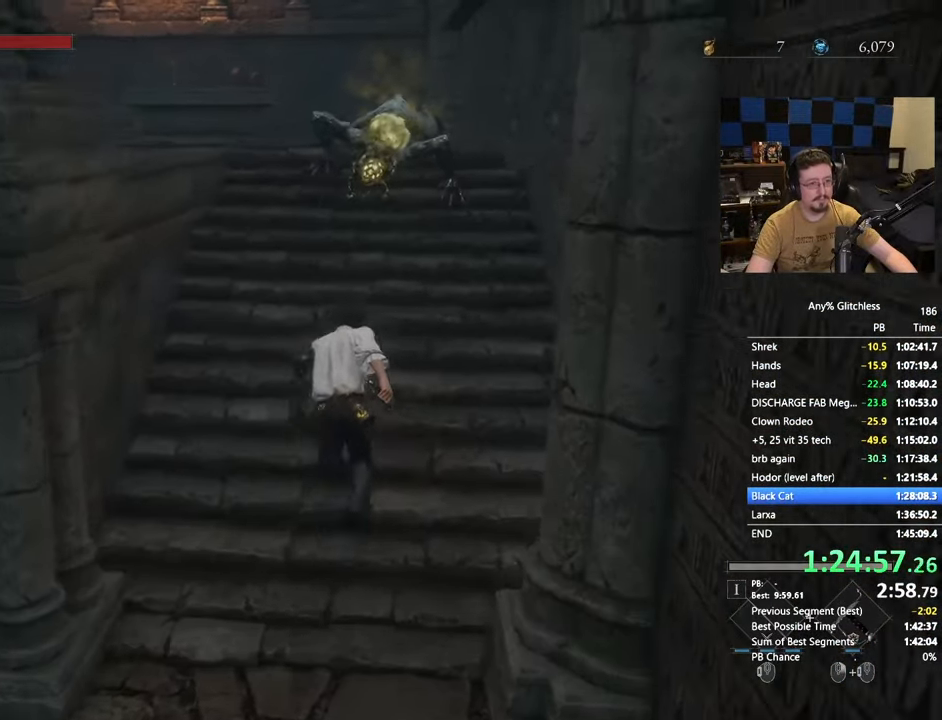
{"keys": ["space", "w"], "mouse": [], "events": [[150, "a", "down"], [267, "a", "up"]]}
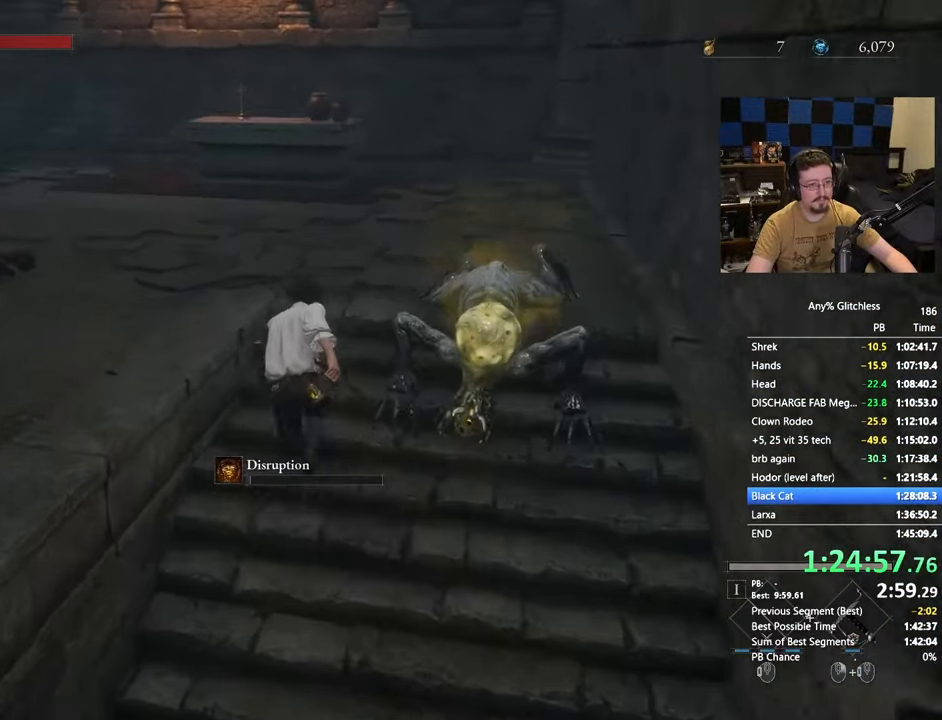
{"keys": ["space", "w"], "mouse": [], "events": [[267, "a", "down"], [367, "a", "up"]]}
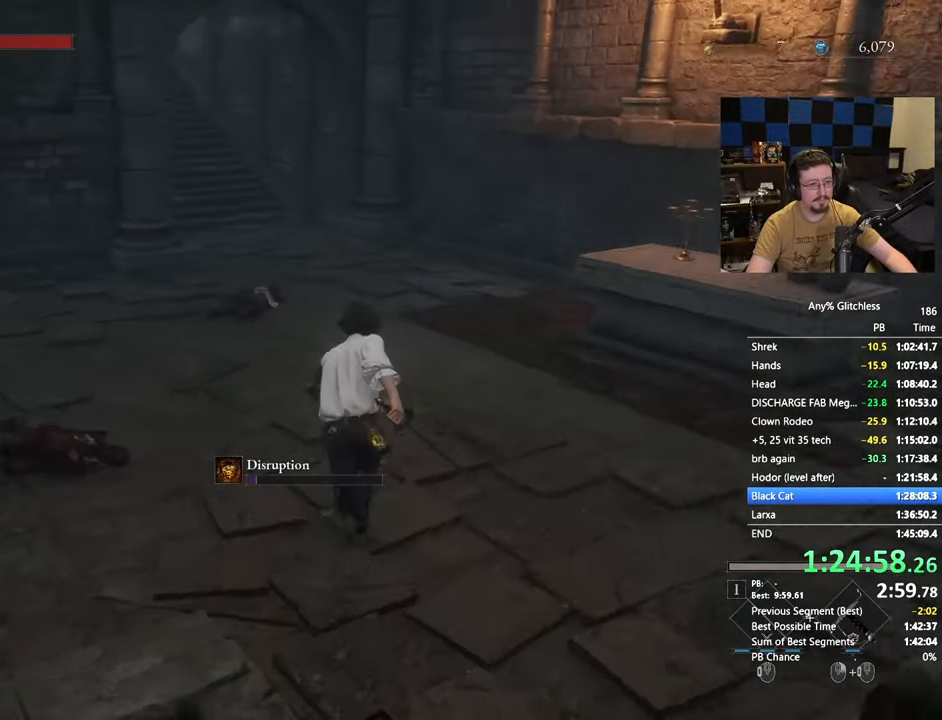
{"keys": ["w"], "mouse": [], "events": [[183, "space", "up"]]}
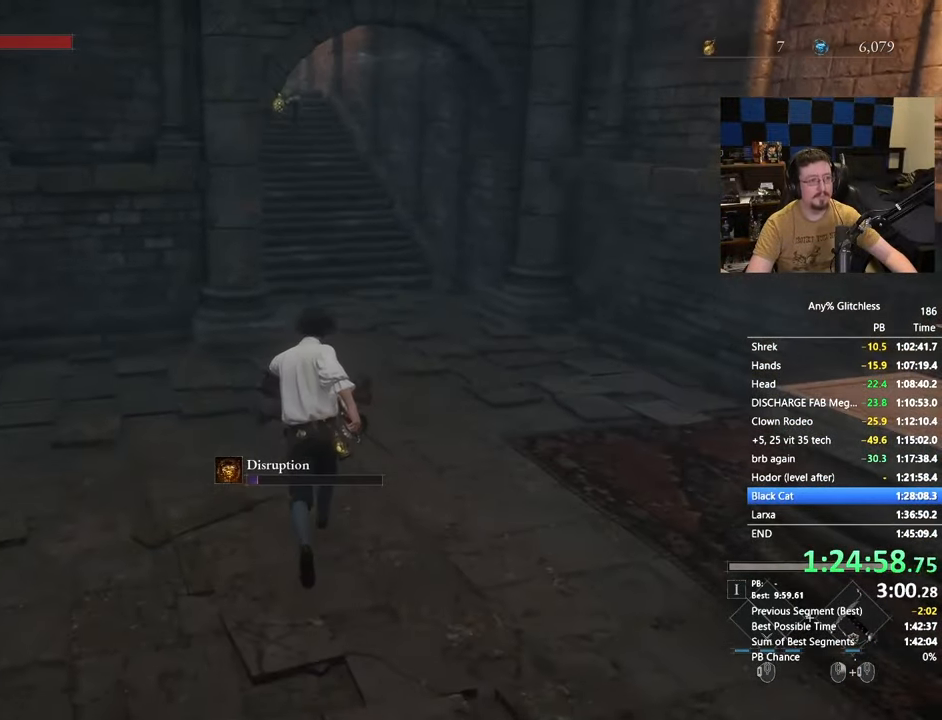
{"keys": ["space", "w"], "mouse": [], "events": [[150, "space", "down"]]}
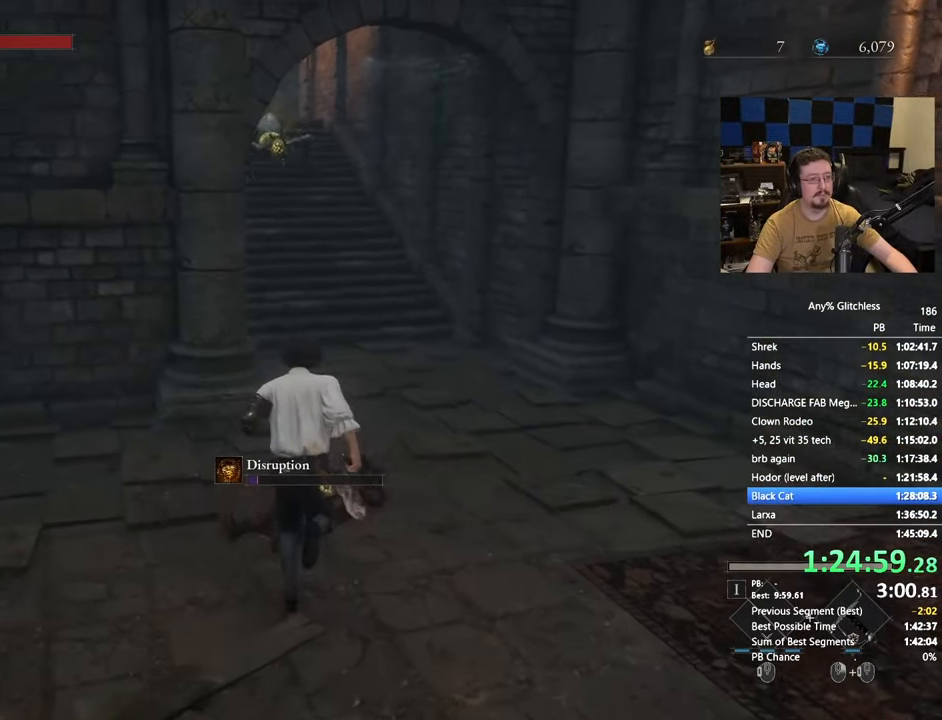
{"keys": ["space", "w"], "mouse": [], "events": []}
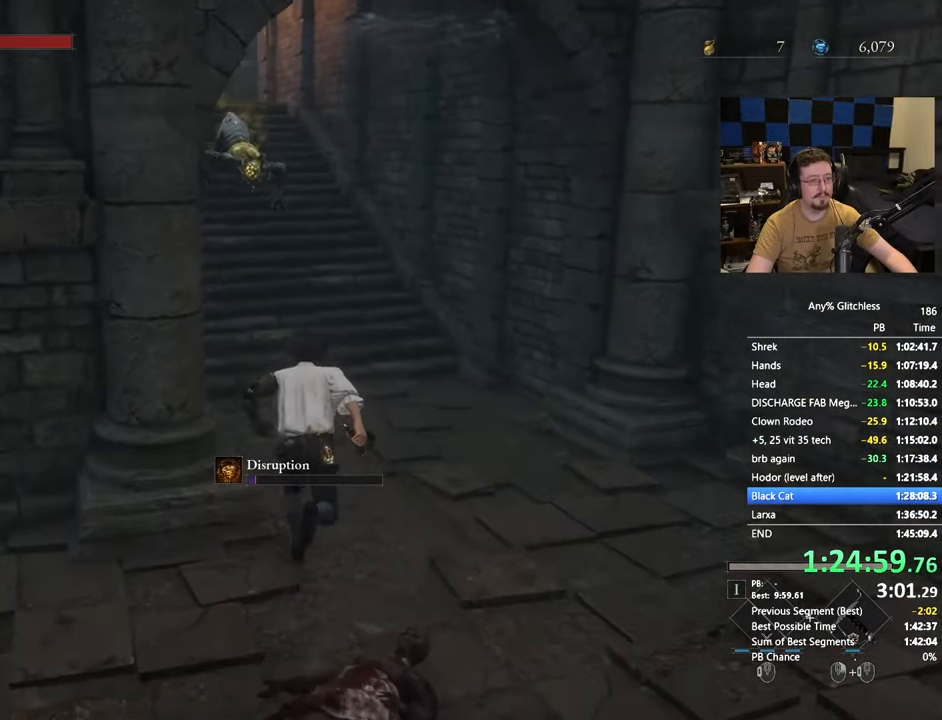
{"keys": ["space", "w"], "mouse": [], "events": []}
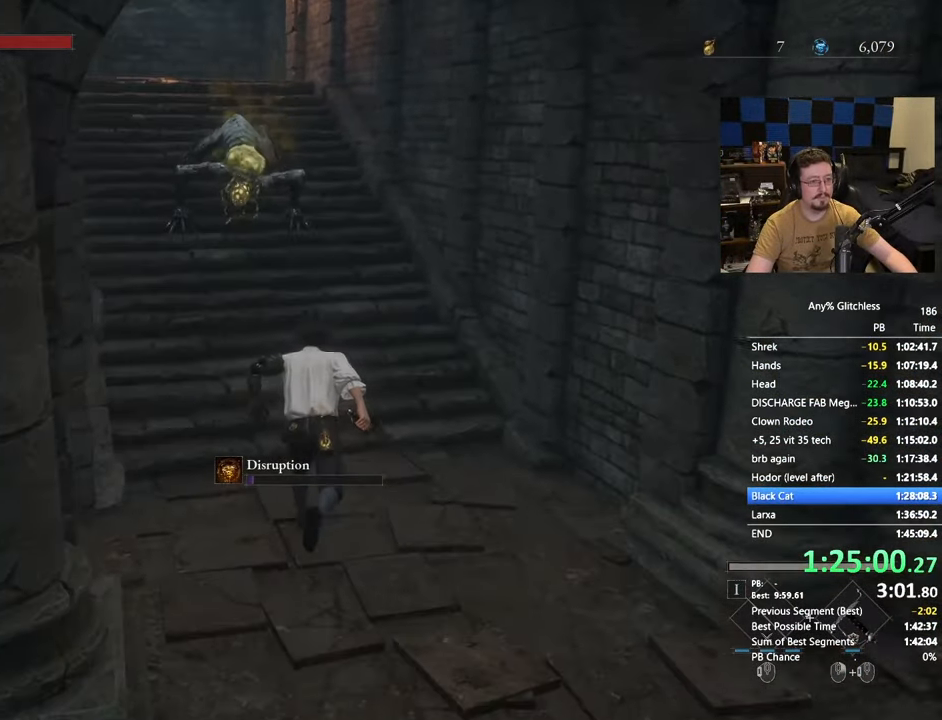
{"keys": ["space", "w"], "mouse": [], "events": [[350, "d", "down"], [433, "d", "up"]]}
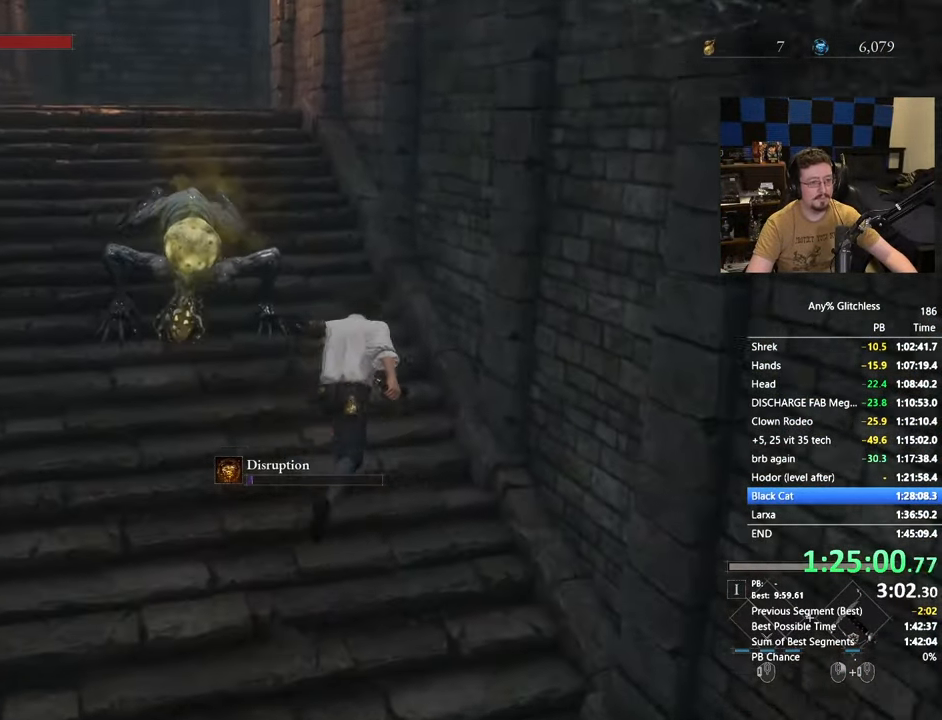
{"keys": ["space", "w"], "mouse": [], "events": []}
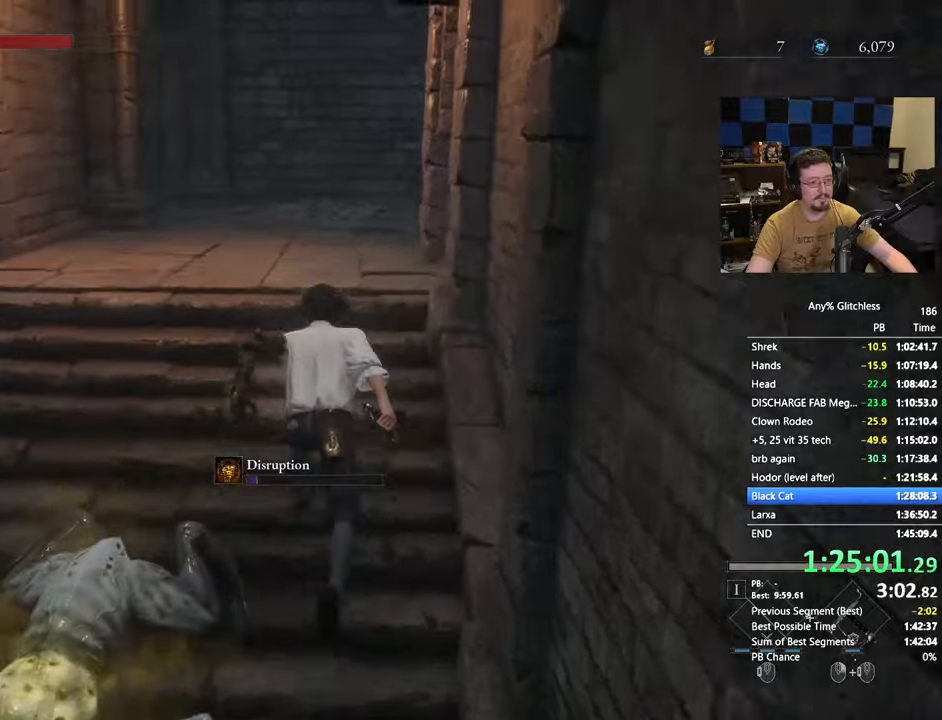
{"keys": ["space", "w"], "mouse": [], "events": []}
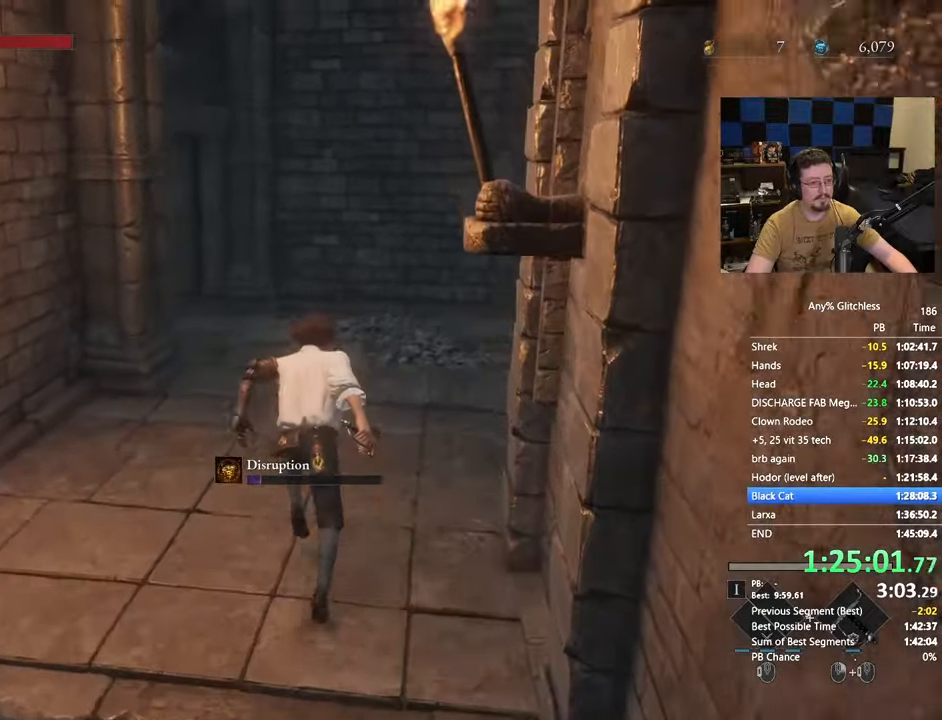
{"keys": ["space", "w"], "mouse": [], "events": []}
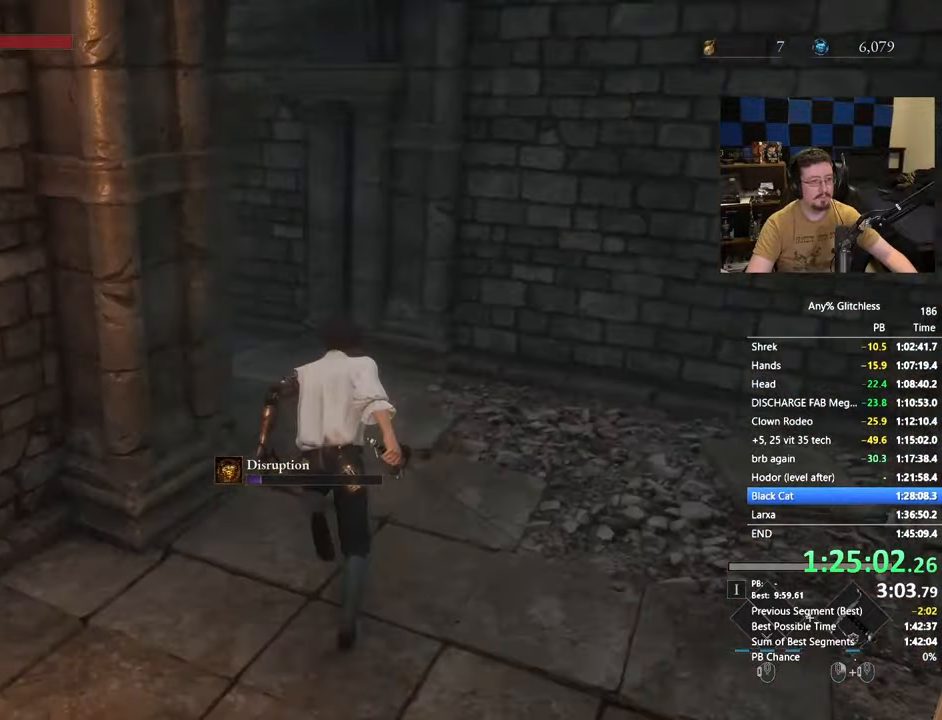
{"keys": ["space", "w"], "mouse": [], "events": []}